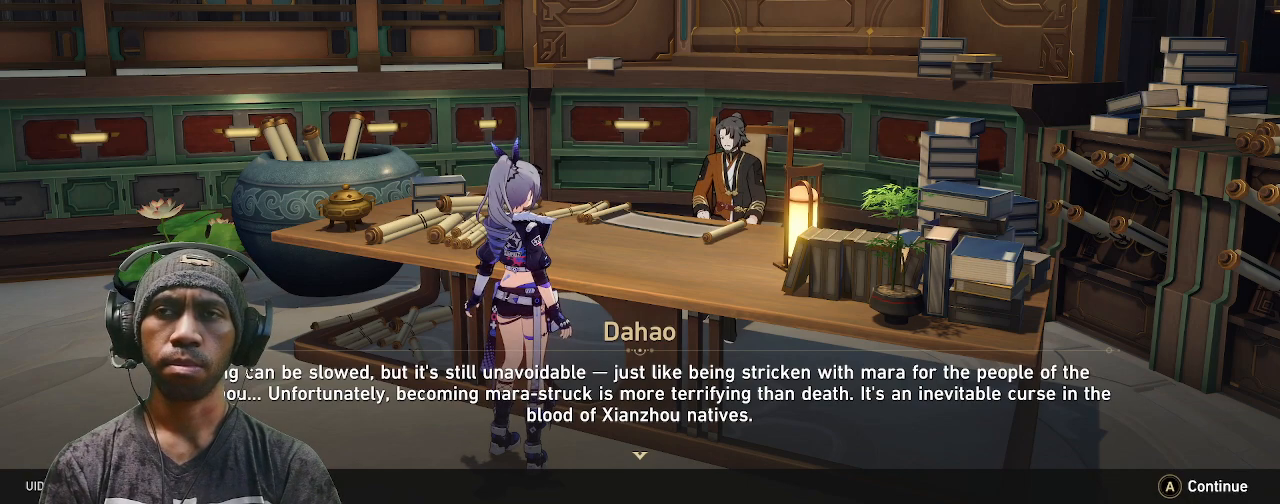
Gameplay with a controller (PlayStation layout); each line is a JSON object with the inputs held at the frame after it. "events" lists button and stick changes between this image and that frame as [ms after this image, input, new state], when the widget could be followed in between. Not read: L3 R3.
{"buttons": ["R2"], "left_stick": "center", "right_stick": "center", "events": []}
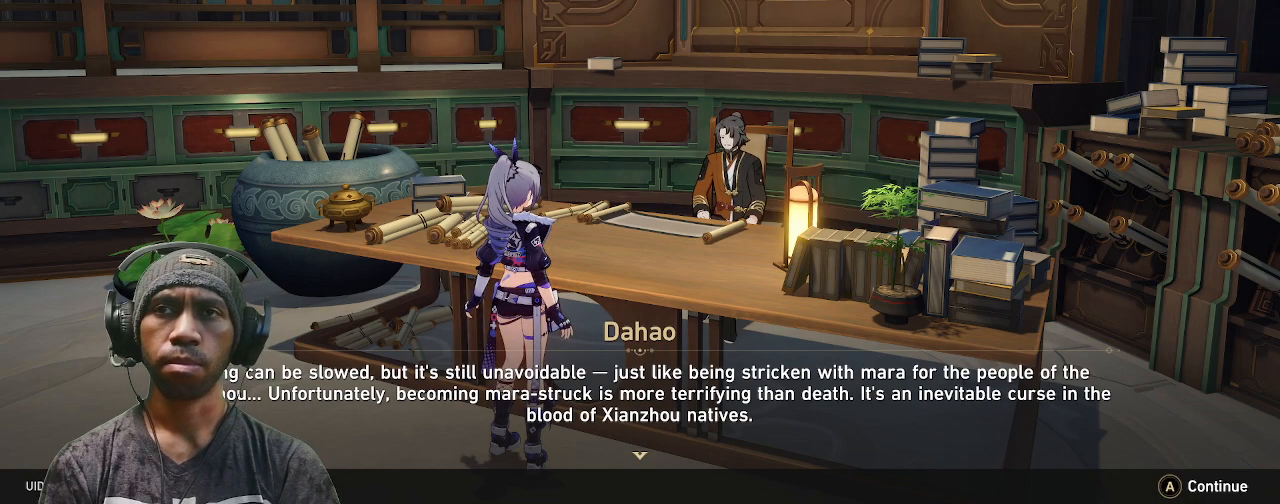
{"buttons": ["R2"], "left_stick": "center", "right_stick": "center", "events": []}
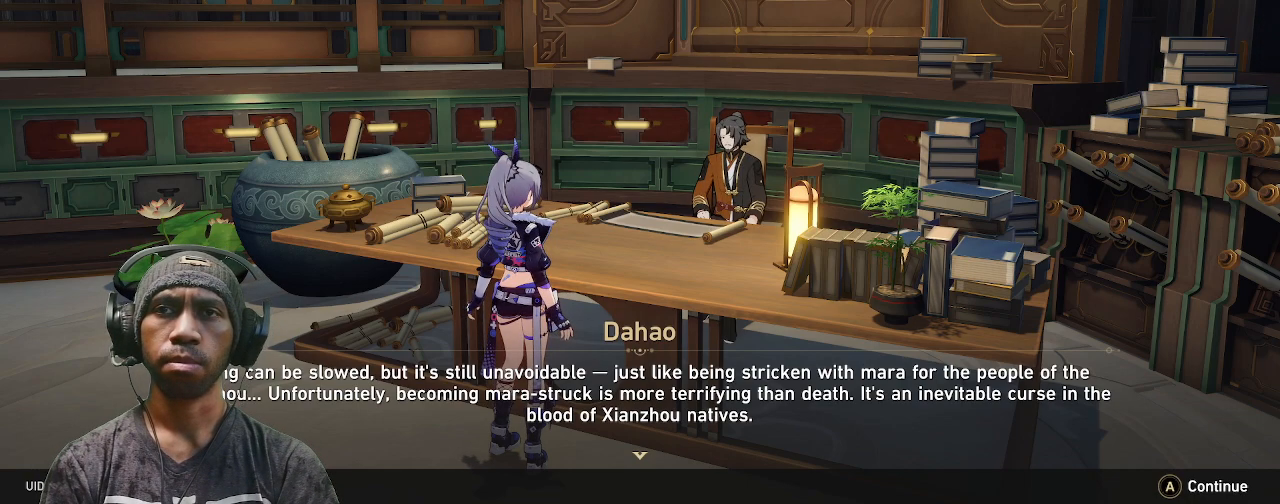
{"buttons": ["R2"], "left_stick": "center", "right_stick": "center", "events": []}
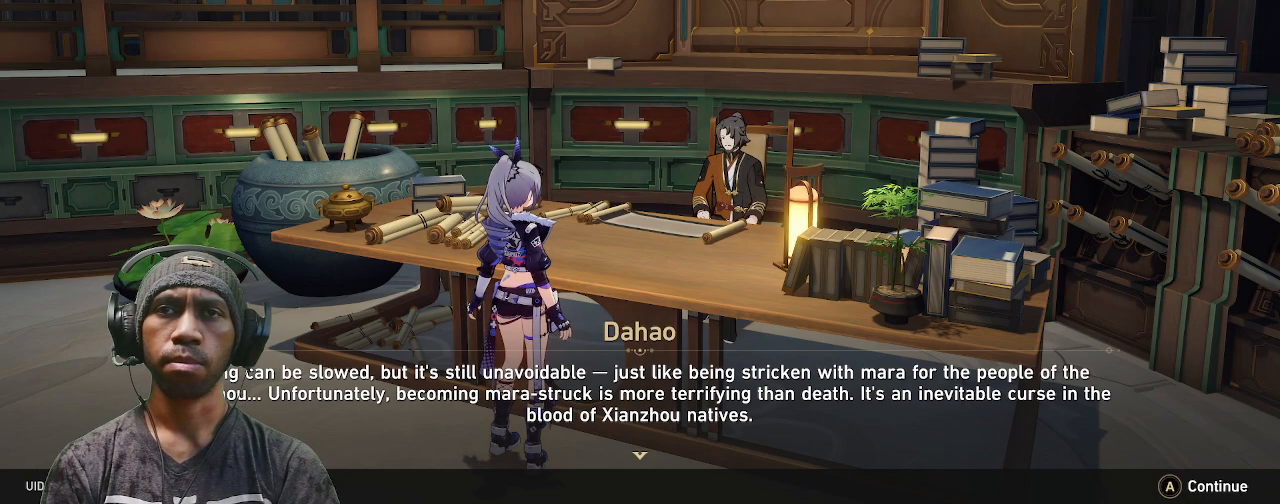
{"buttons": ["R2"], "left_stick": "center", "right_stick": "center", "events": []}
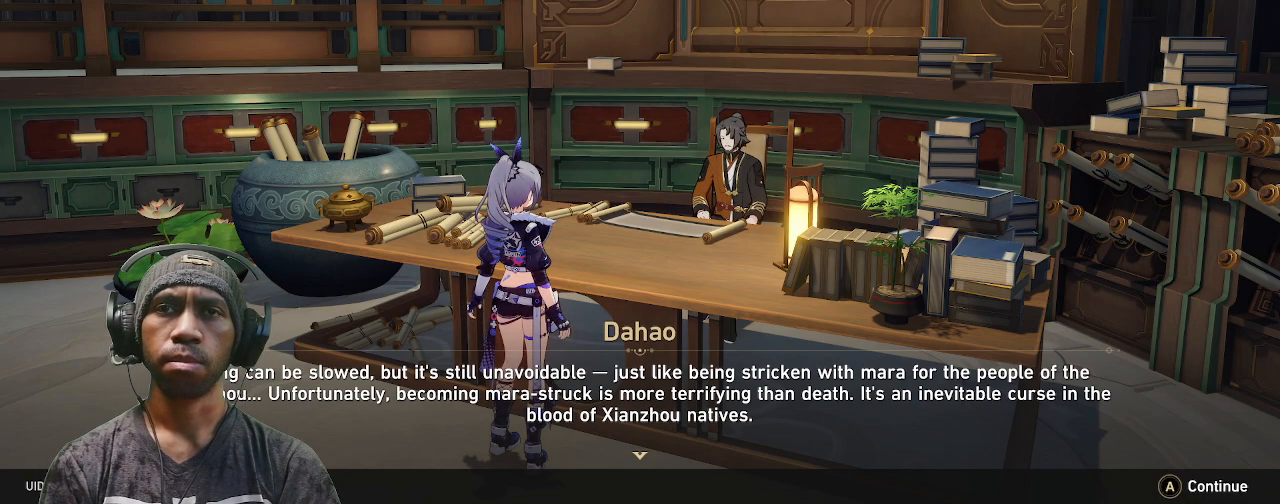
{"buttons": ["R2"], "left_stick": "center", "right_stick": "center", "events": []}
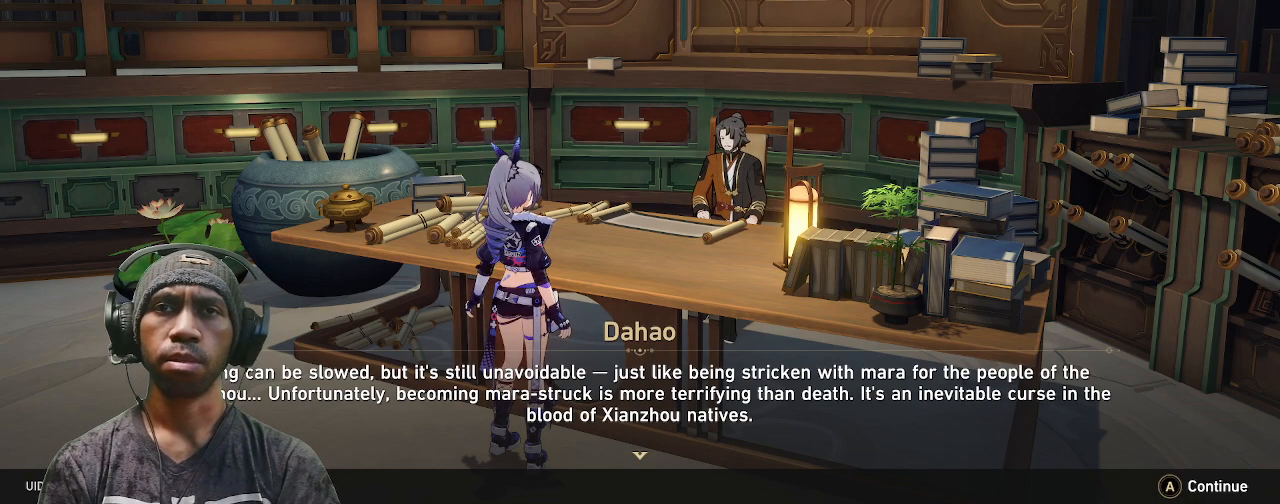
{"buttons": ["R2"], "left_stick": "center", "right_stick": "center", "events": []}
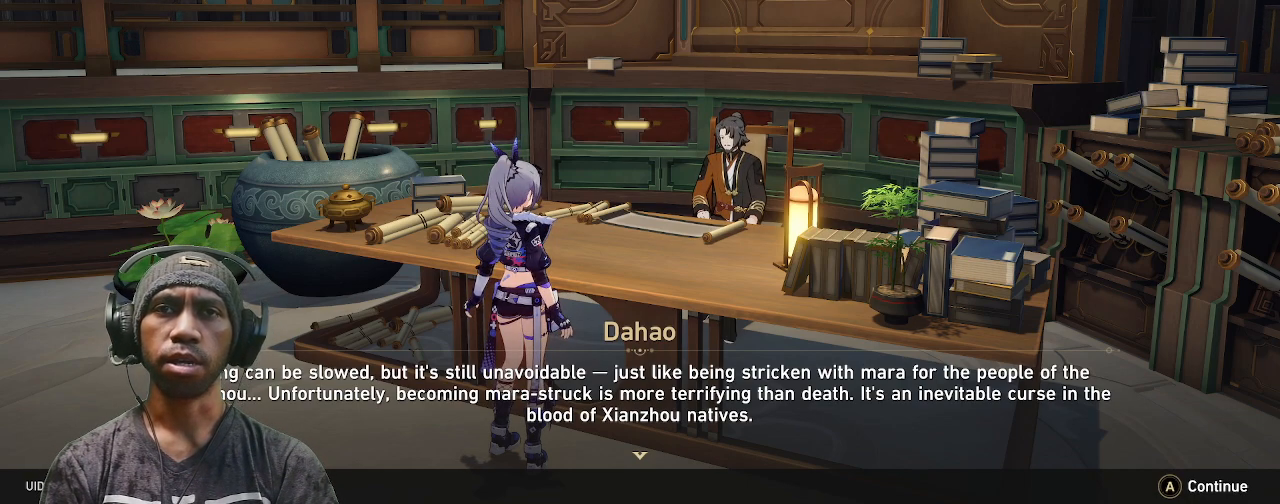
{"buttons": ["R2"], "left_stick": "center", "right_stick": "center", "events": []}
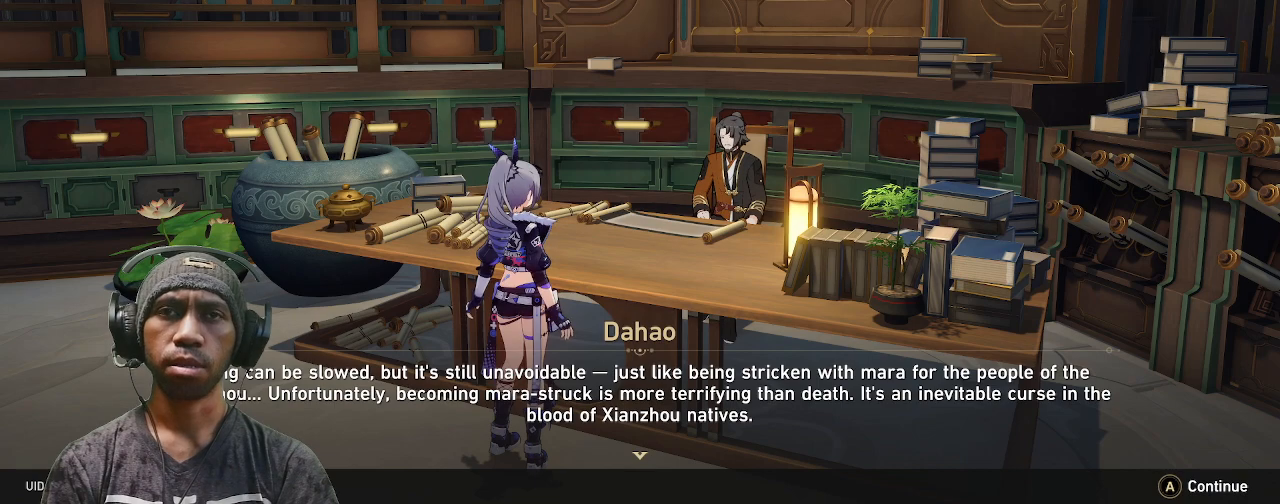
{"buttons": ["R2"], "left_stick": "center", "right_stick": "center", "events": []}
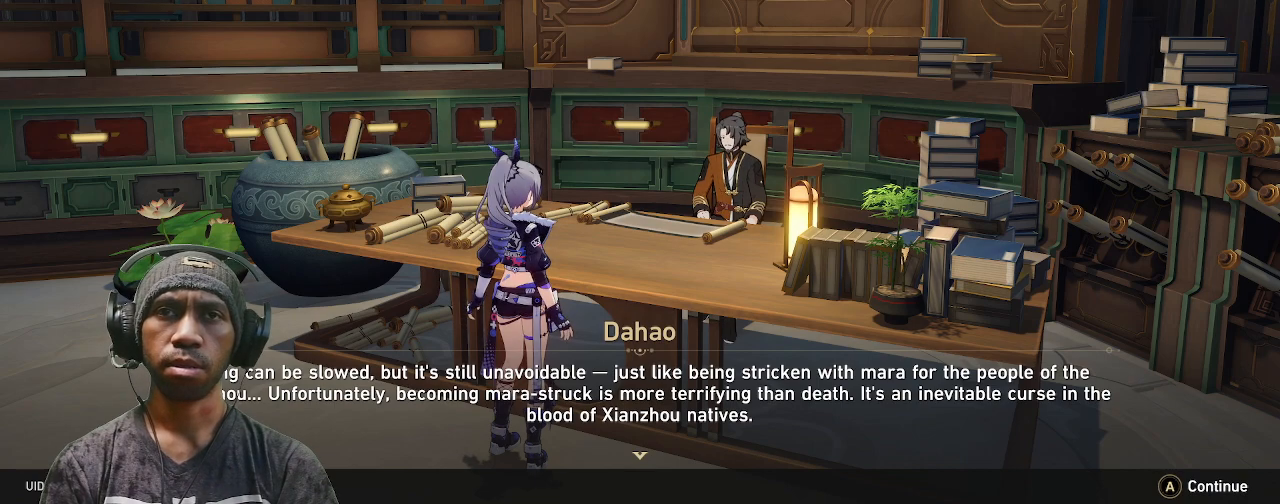
{"buttons": ["R2"], "left_stick": "center", "right_stick": "center", "events": []}
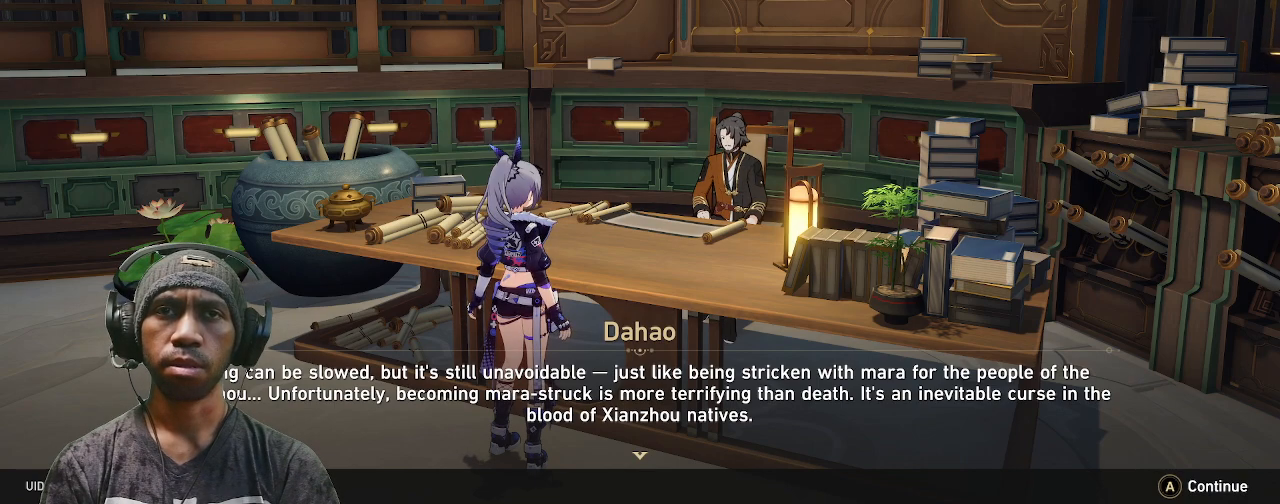
{"buttons": ["R2"], "left_stick": "center", "right_stick": "center", "events": []}
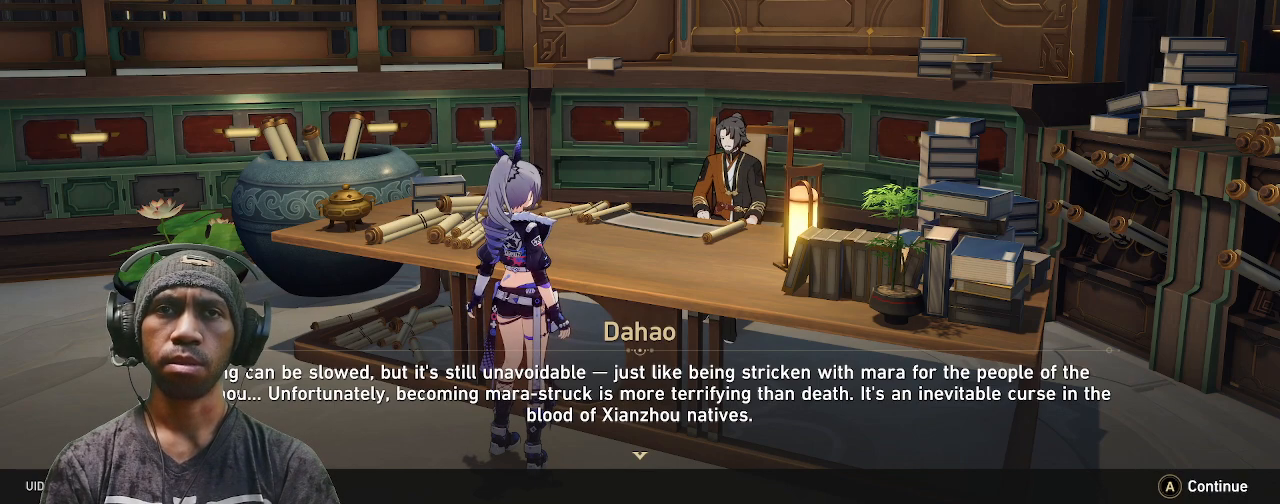
{"buttons": ["R2"], "left_stick": "center", "right_stick": "center", "events": []}
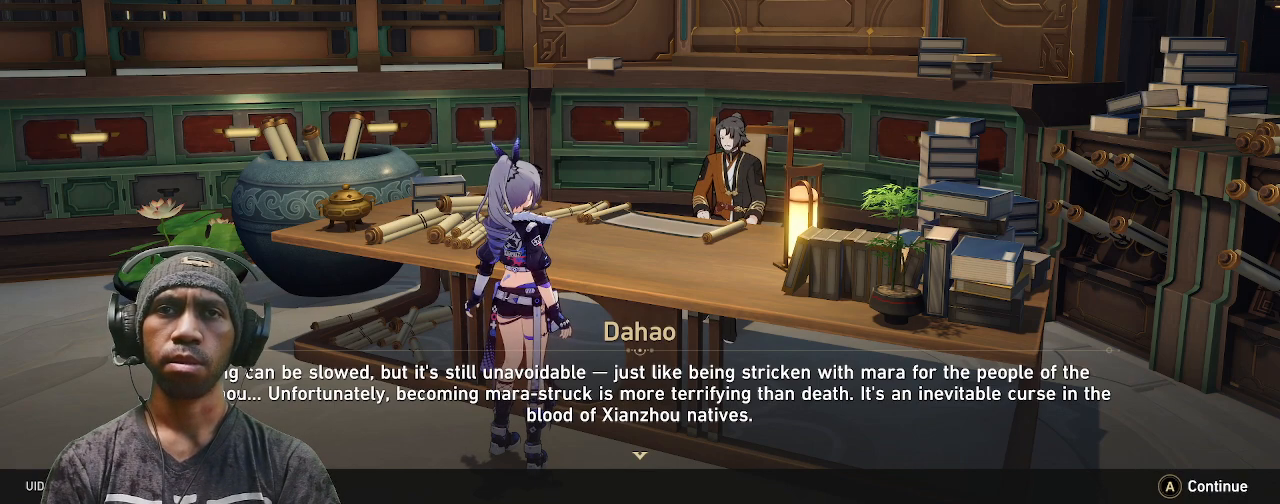
{"buttons": ["R2"], "left_stick": "center", "right_stick": "center", "events": []}
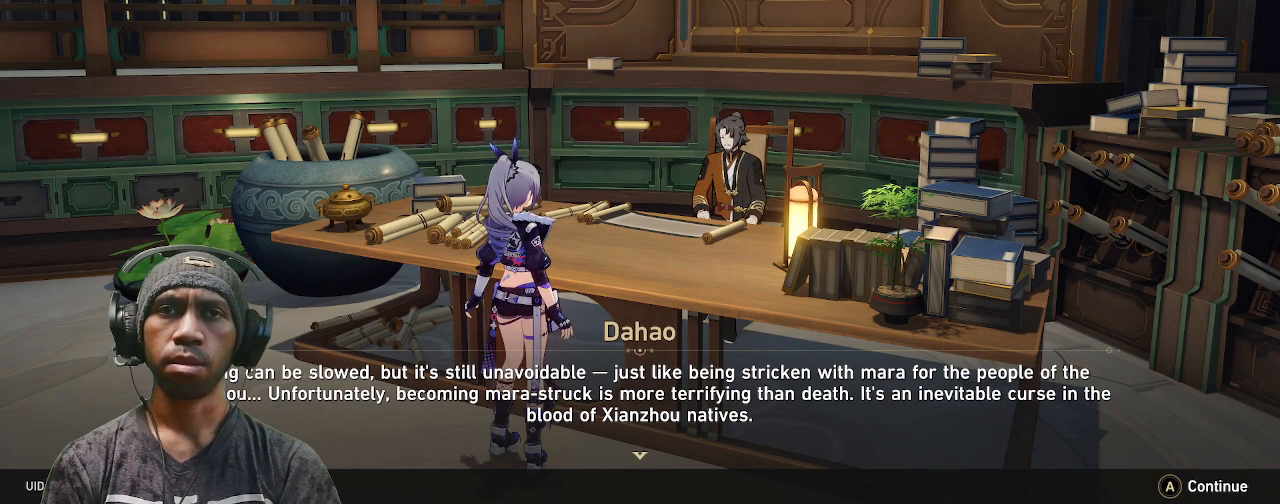
{"buttons": ["R2"], "left_stick": "center", "right_stick": "center", "events": []}
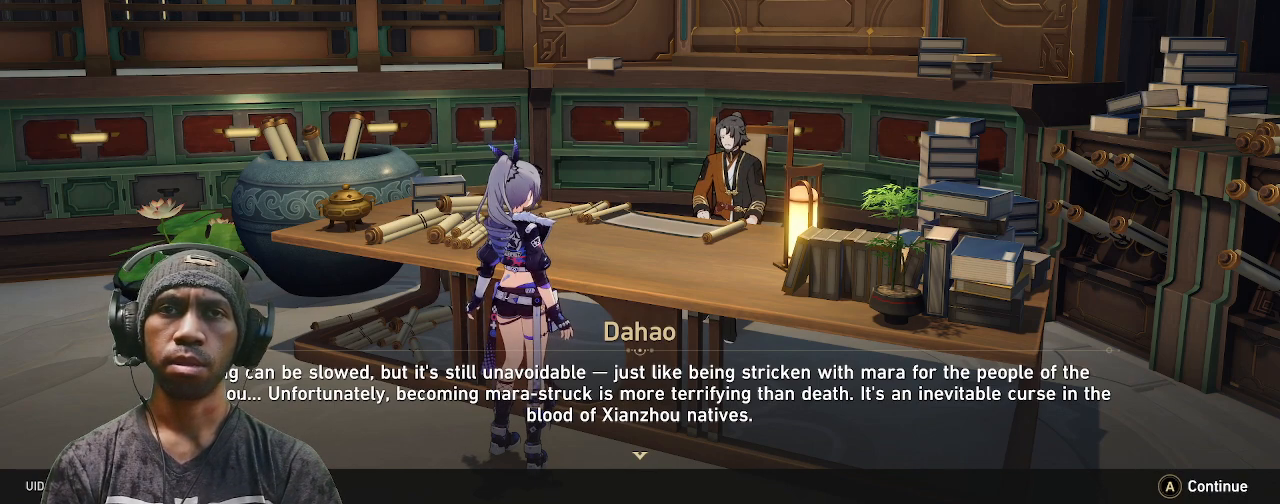
{"buttons": ["R2"], "left_stick": "center", "right_stick": "center", "events": []}
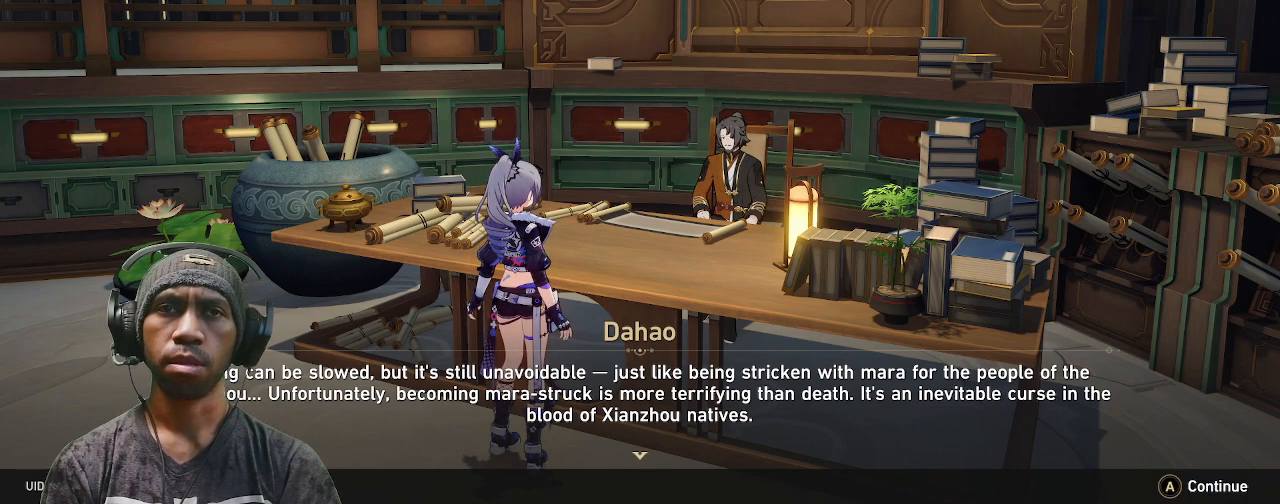
{"buttons": ["R2"], "left_stick": "center", "right_stick": "center", "events": []}
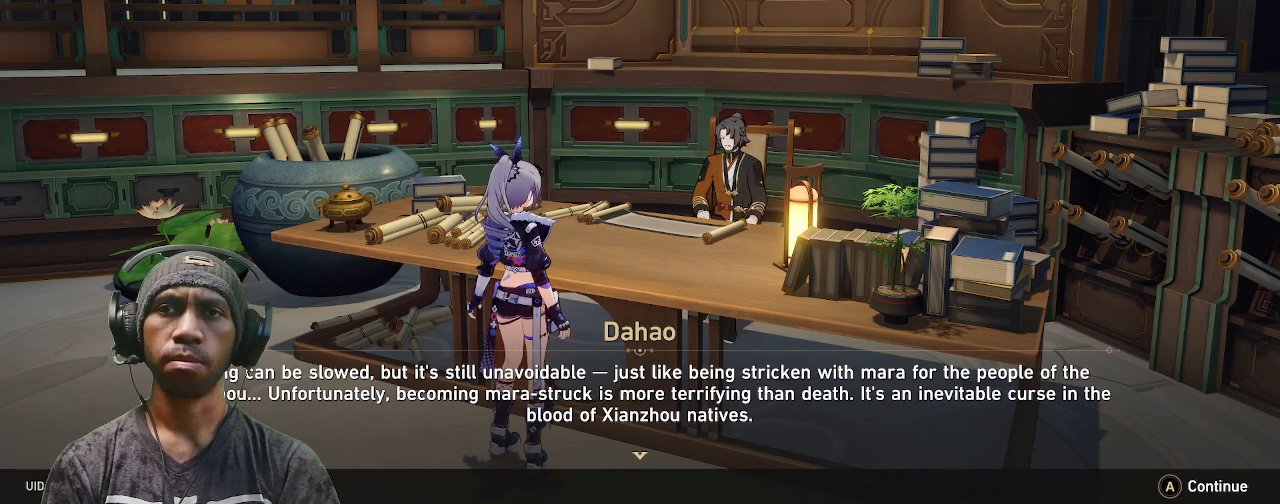
{"buttons": ["R2"], "left_stick": "center", "right_stick": "center", "events": []}
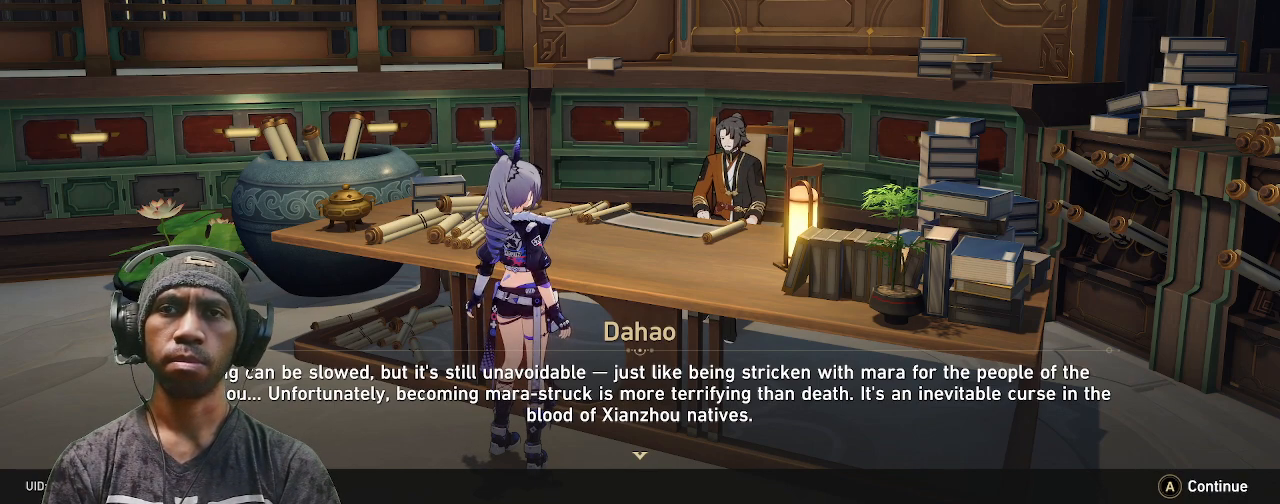
{"buttons": ["R2"], "left_stick": "center", "right_stick": "center", "events": []}
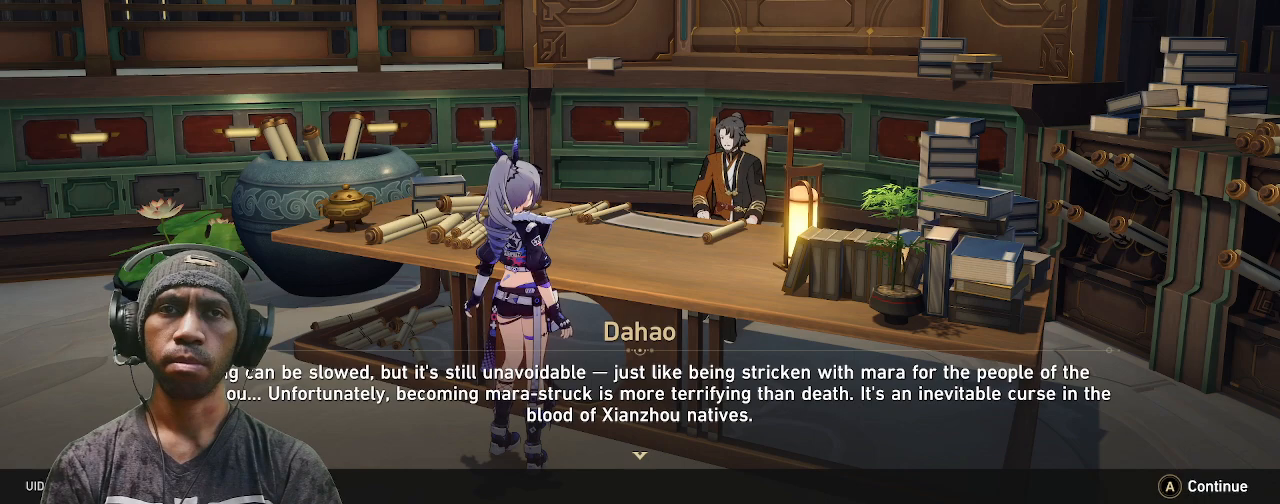
{"buttons": ["R2"], "left_stick": "center", "right_stick": "center", "events": []}
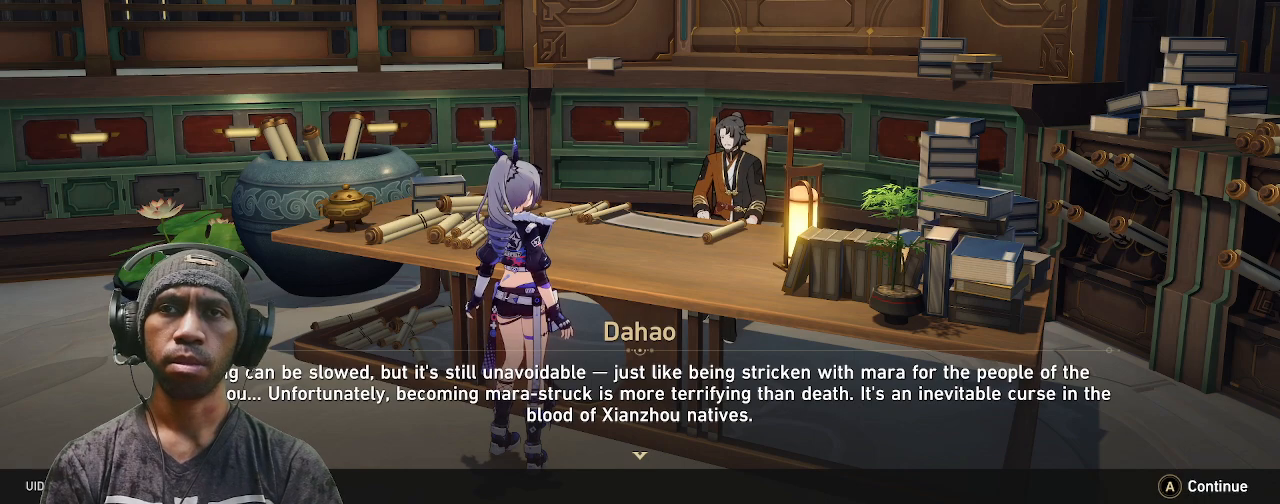
{"buttons": ["CROSS", "R2"], "left_stick": "center", "right_stick": "center", "events": [[450, "CROSS", "down"]]}
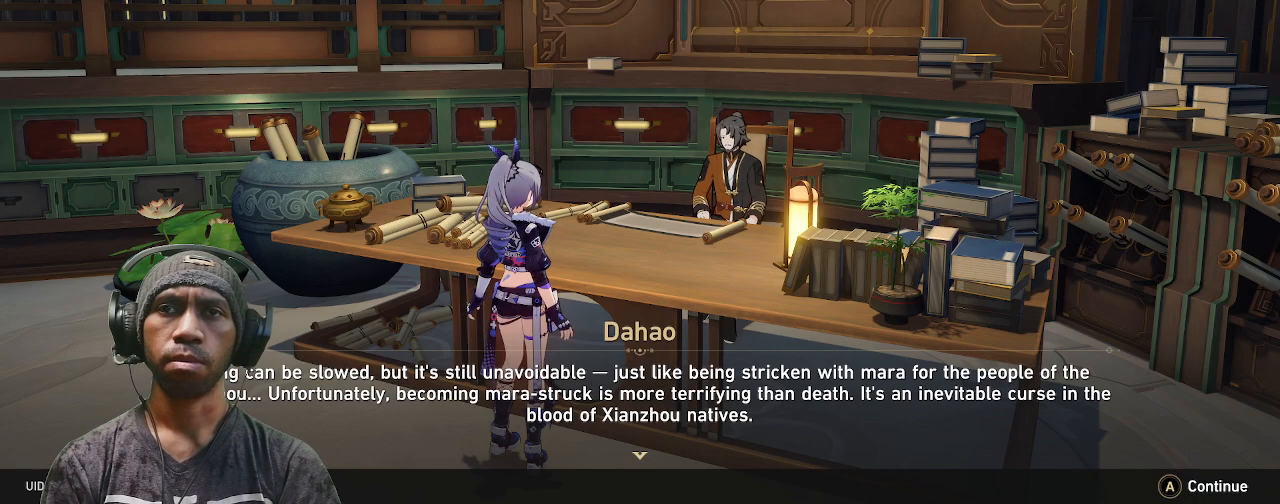
{"buttons": ["R2"], "left_stick": "center", "right_stick": "center", "events": [[133, "CROSS", "up"]]}
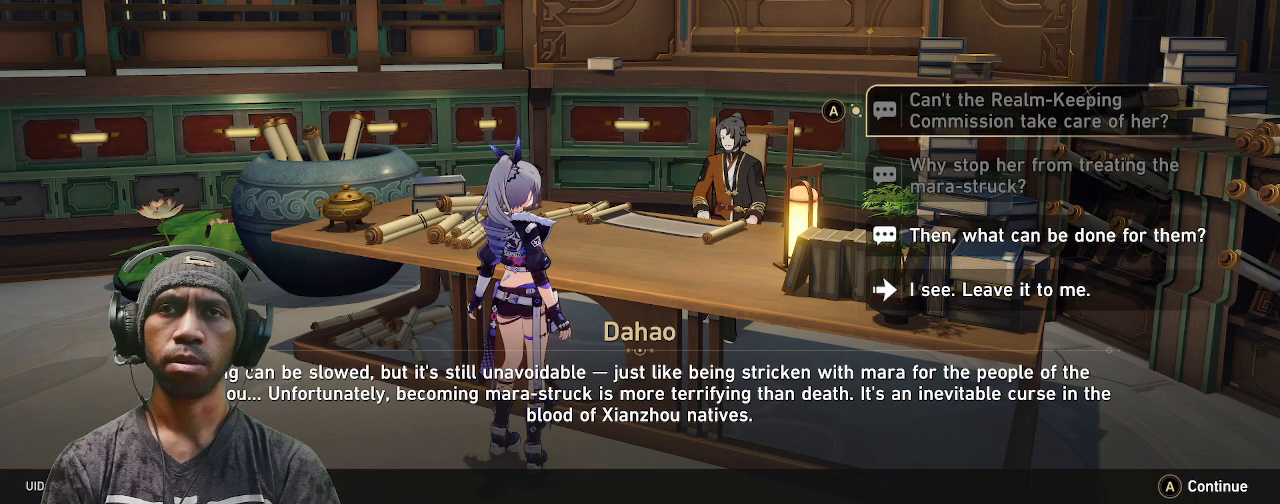
{"buttons": ["R2"], "left_stick": "center", "right_stick": "center", "events": []}
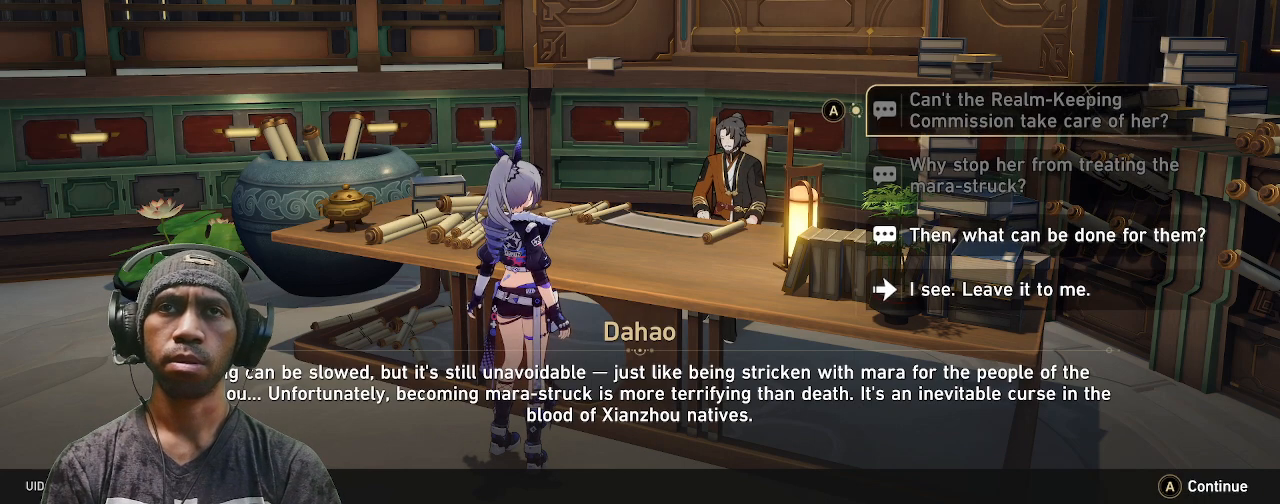
{"buttons": ["R2"], "left_stick": "down", "right_stick": "center", "events": [[17, "left_stick", "down"], [217, "left_stick", "center"], [383, "left_stick", "down"]]}
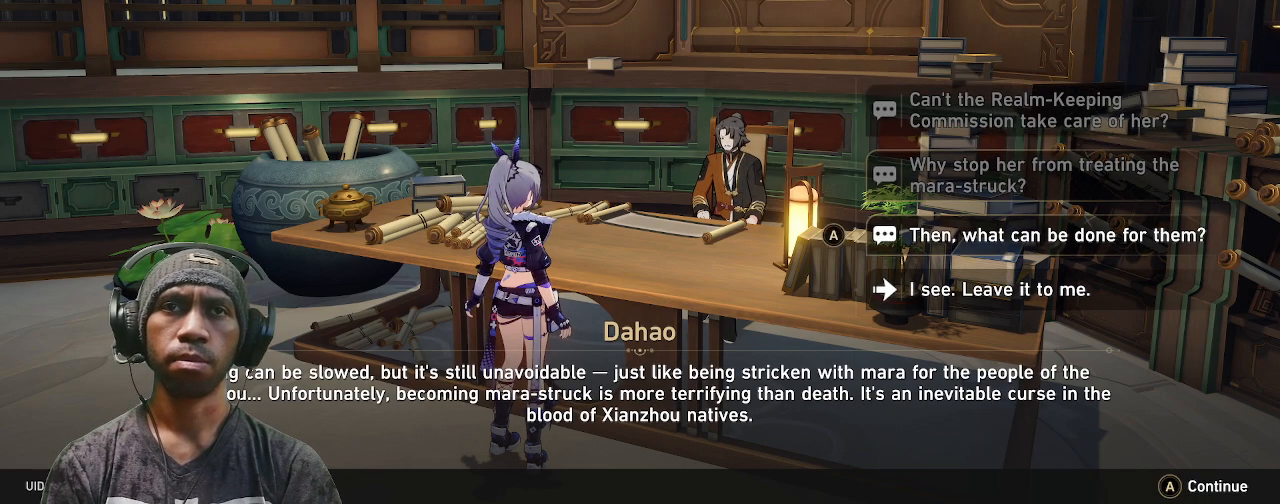
{"buttons": ["R2"], "left_stick": "center", "right_stick": "center", "events": [[50, "left_stick", "center"]]}
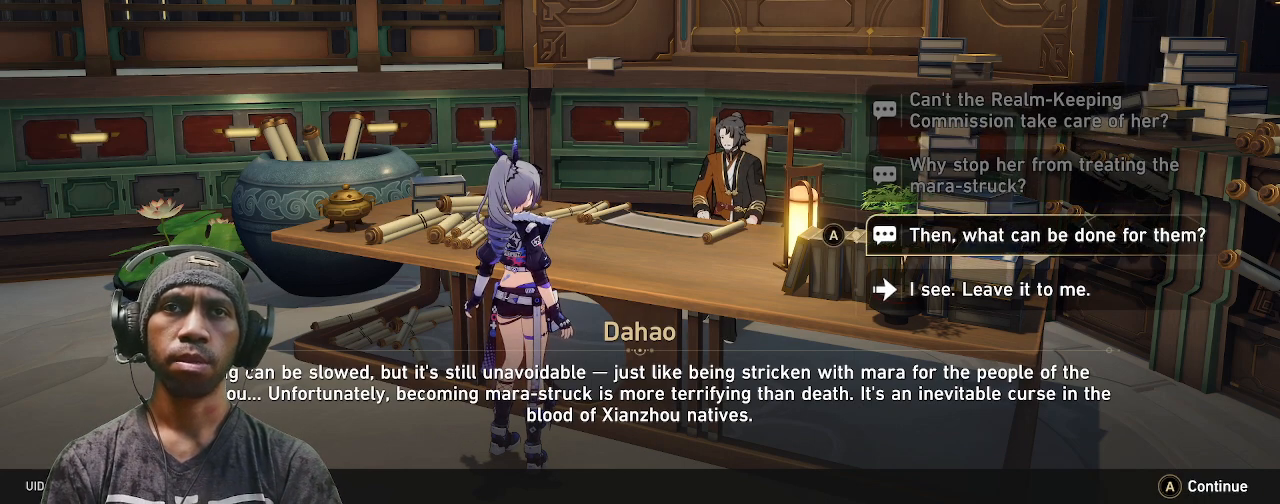
{"buttons": ["R2"], "left_stick": "center", "right_stick": "center", "events": []}
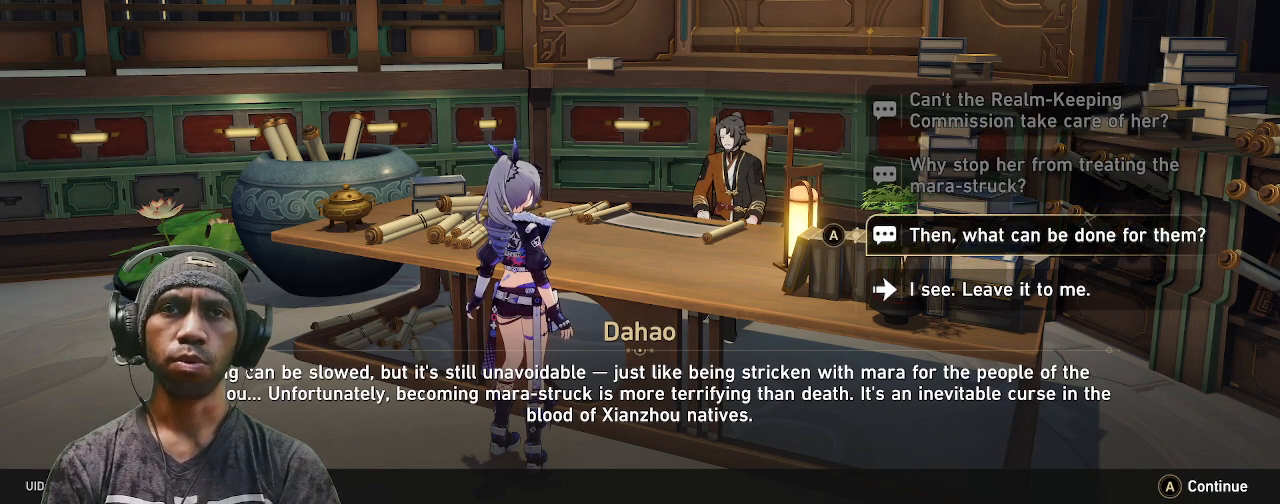
{"buttons": ["R2"], "left_stick": "center", "right_stick": "center", "events": []}
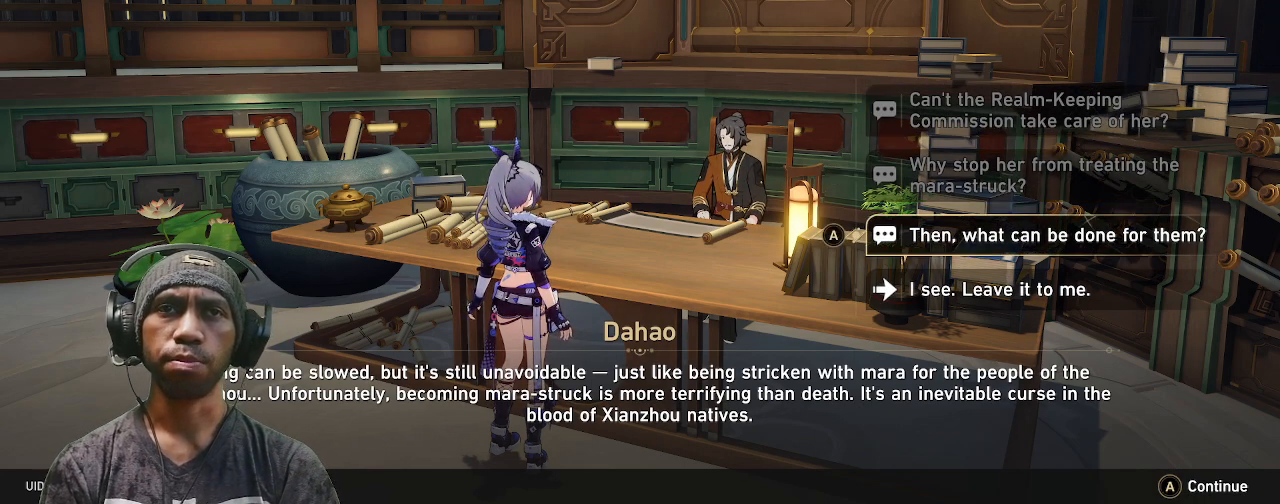
{"buttons": ["R2"], "left_stick": "center", "right_stick": "center", "events": [[67, "CROSS", "down"], [267, "CROSS", "up"]]}
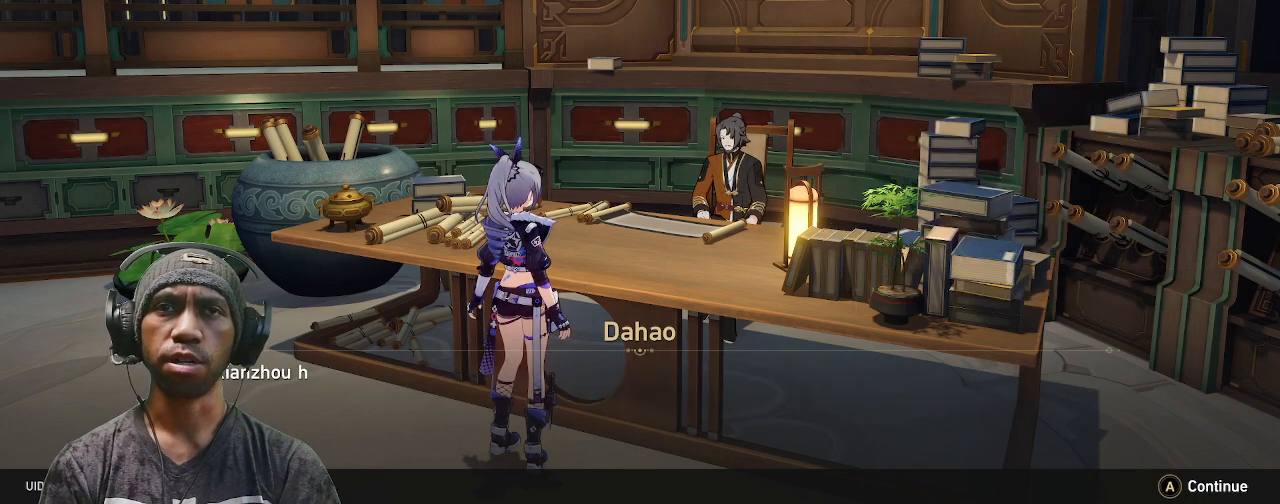
{"buttons": ["R2"], "left_stick": "center", "right_stick": "center", "events": []}
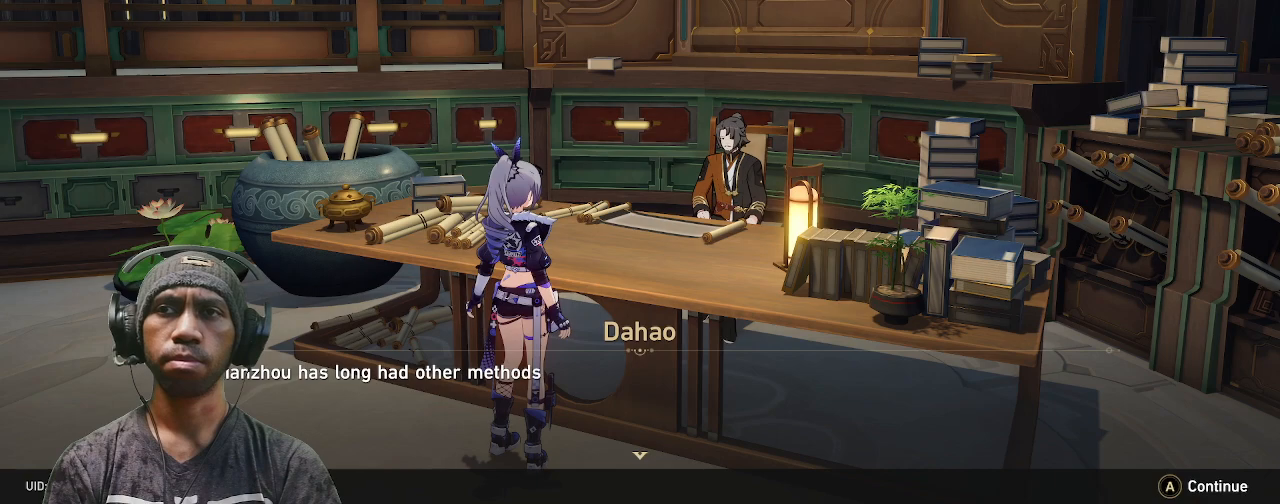
{"buttons": ["R2"], "left_stick": "center", "right_stick": "center", "events": []}
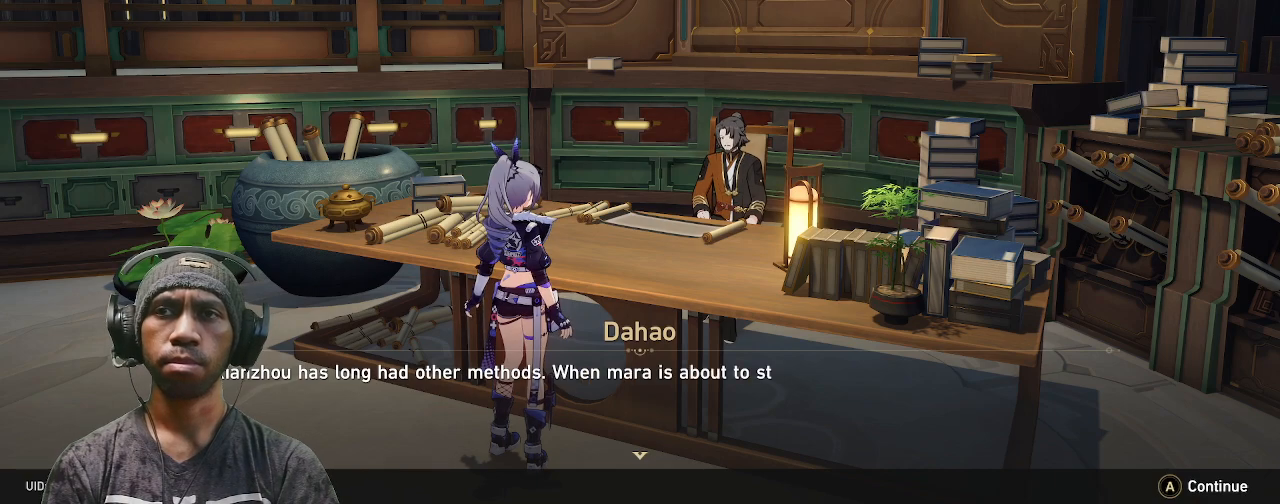
{"buttons": ["R2"], "left_stick": "center", "right_stick": "center", "events": []}
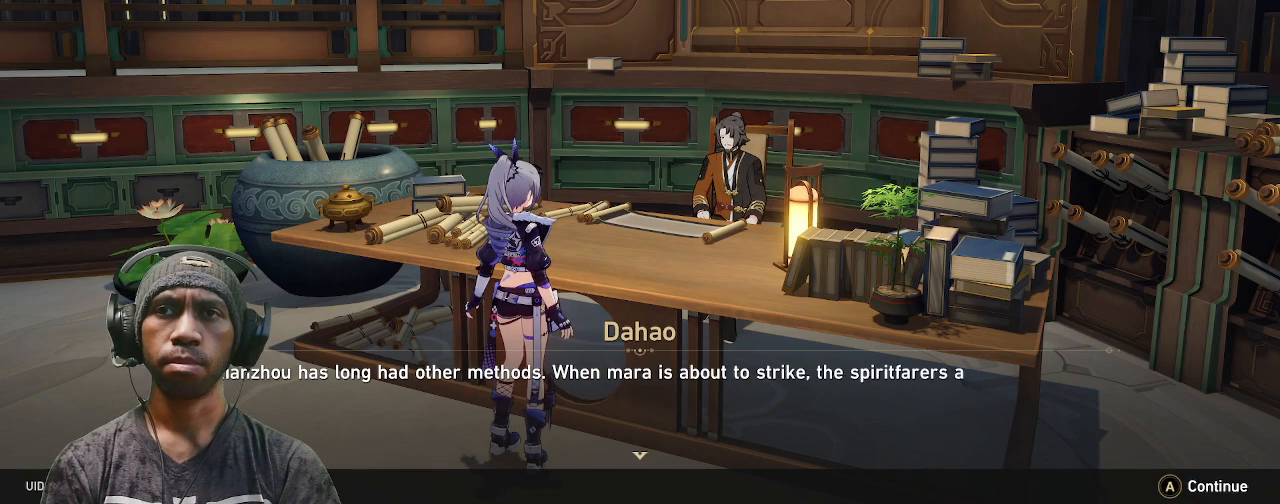
{"buttons": ["R2"], "left_stick": "center", "right_stick": "center", "events": []}